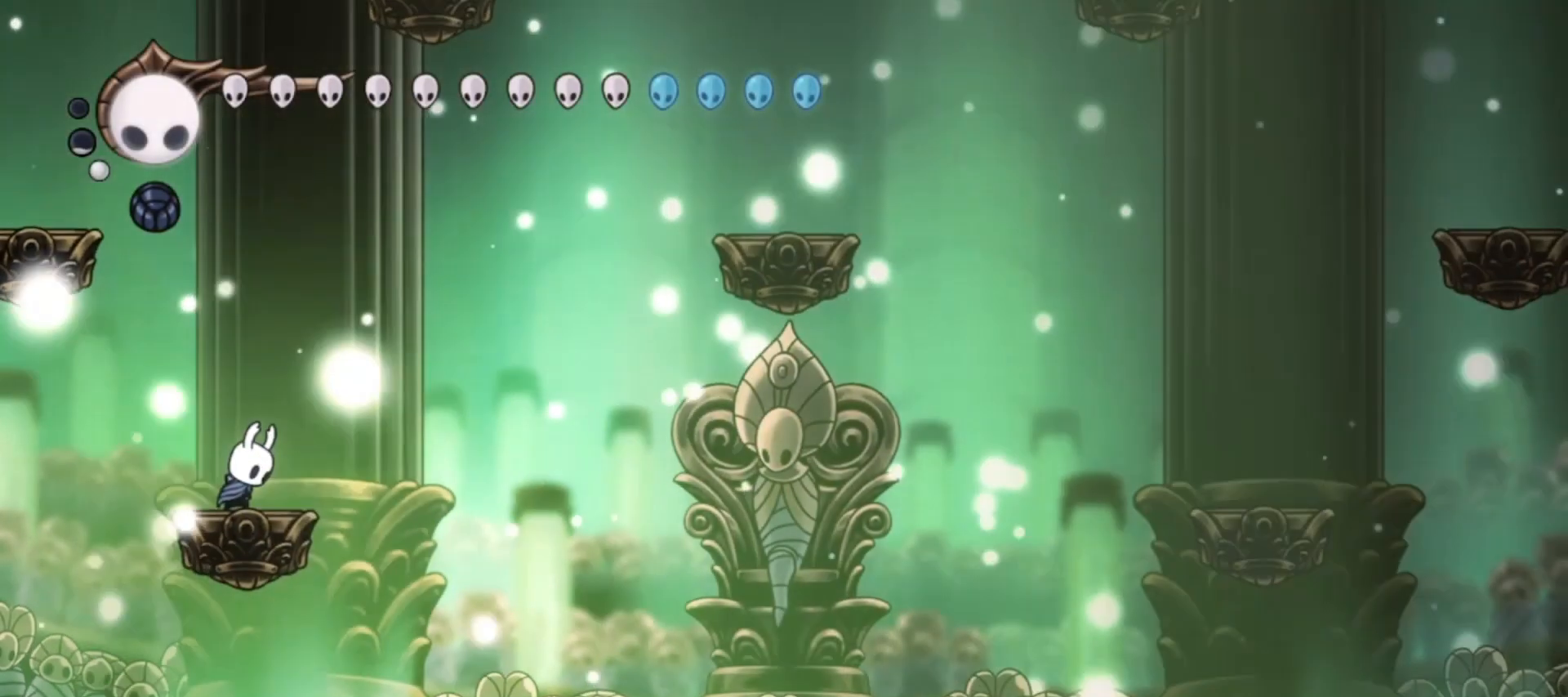
Gameplay with keyboard; each line is a JSON object with the keys held at the frame after it. "events" lists presses ("down") and releases ("up") of "a", "c", "d", "down", "f", "i", "left", "right", "s", "up", "x" and "z" between this image and that frame as [ms after this image, input, new state], when the widget could be followed in between. No other keys are recorded. Mouse input is not recorded.
{"keys": ["left", "z"], "events": [[17, "right", "up"], [200, "left", "down"], [383, "z", "down"]]}
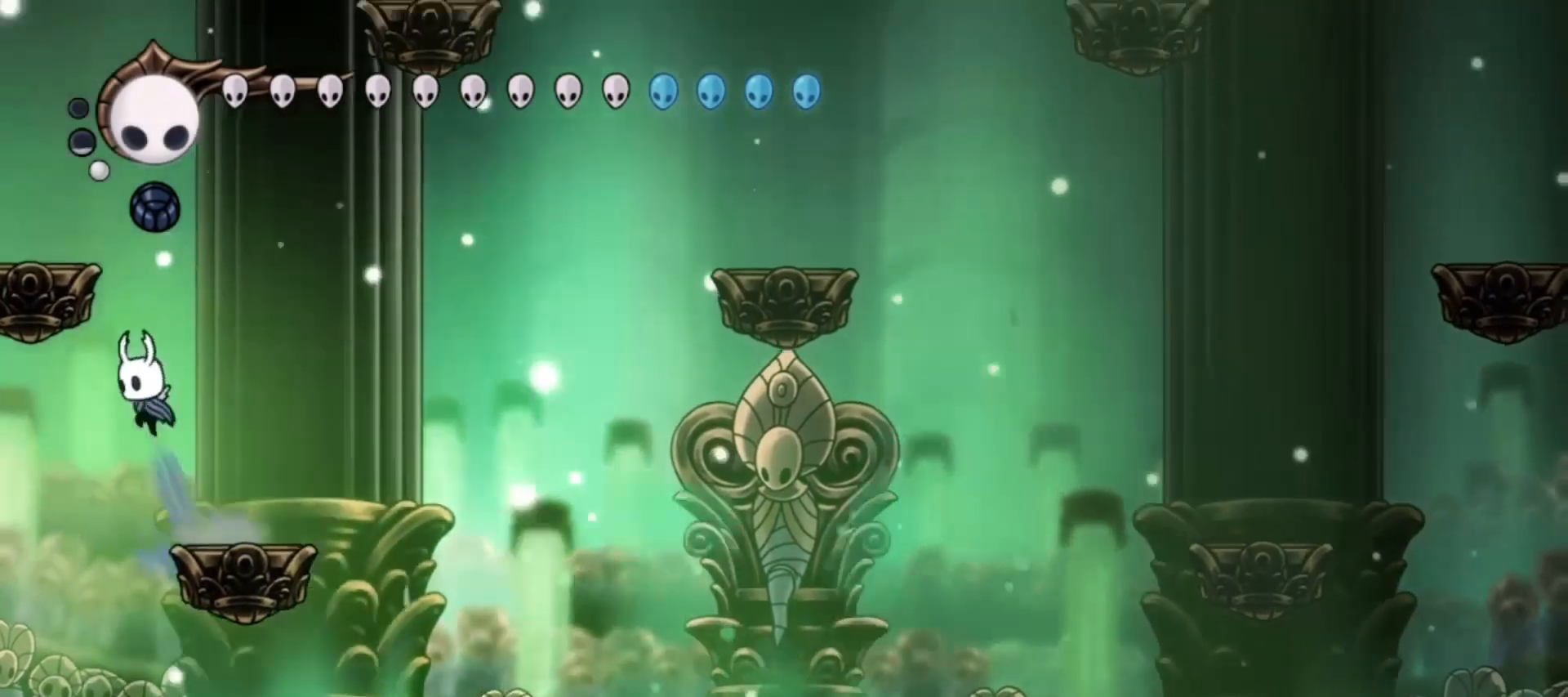
{"keys": ["right", "z"], "events": [[217, "left", "up"], [217, "right", "down"], [217, "z", "up"], [250, "z", "down"]]}
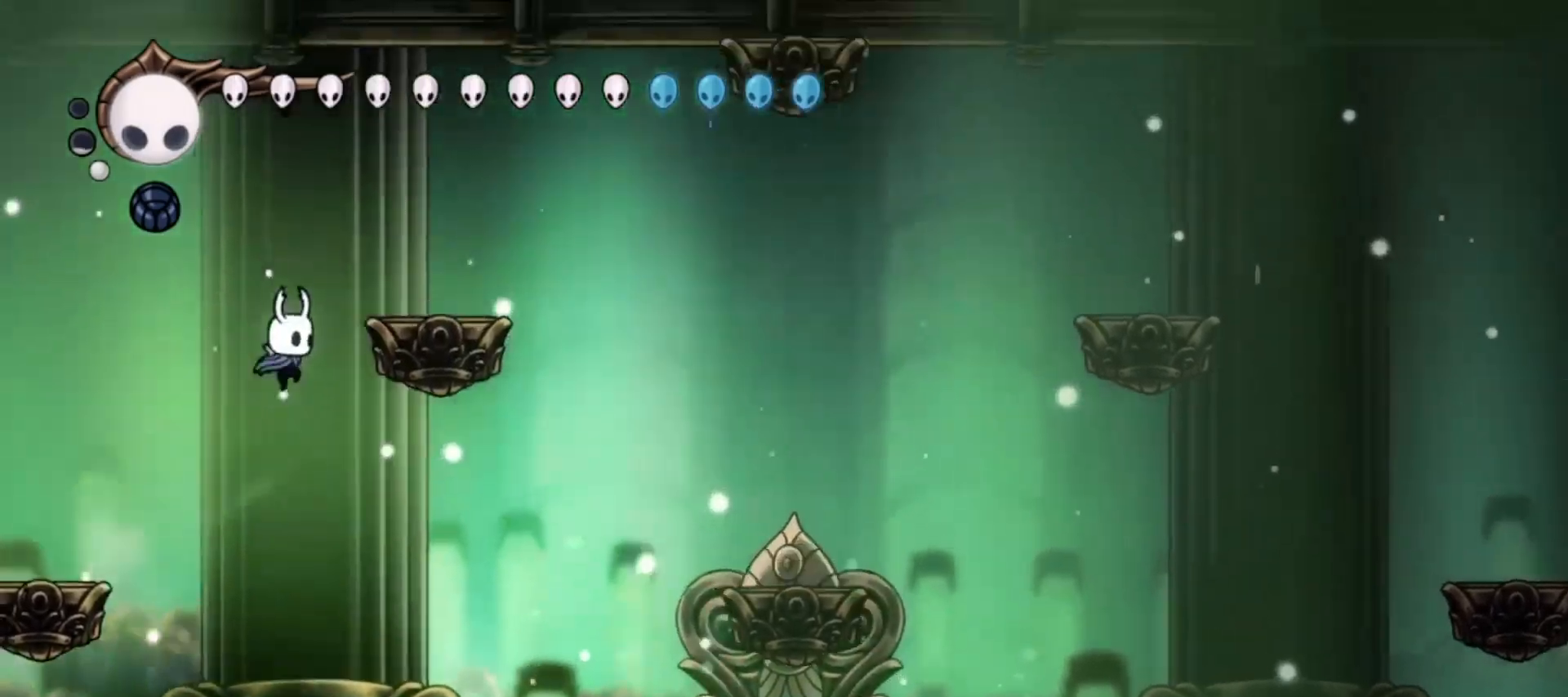
{"keys": ["right", "z"], "events": [[133, "z", "up"], [183, "z", "down"], [367, "right", "up"], [467, "right", "down"]]}
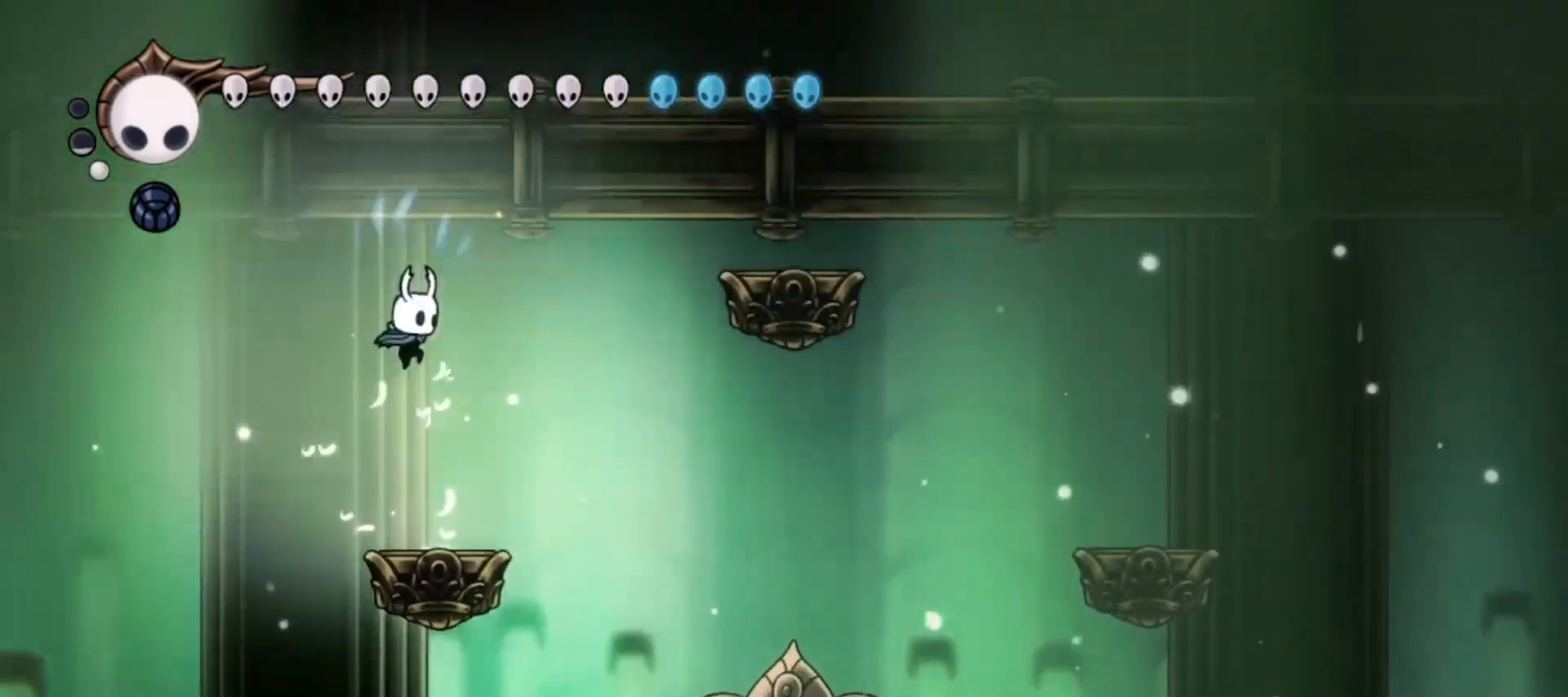
{"keys": ["left"], "events": [[200, "z", "up"], [233, "right", "up"], [283, "left", "down"]]}
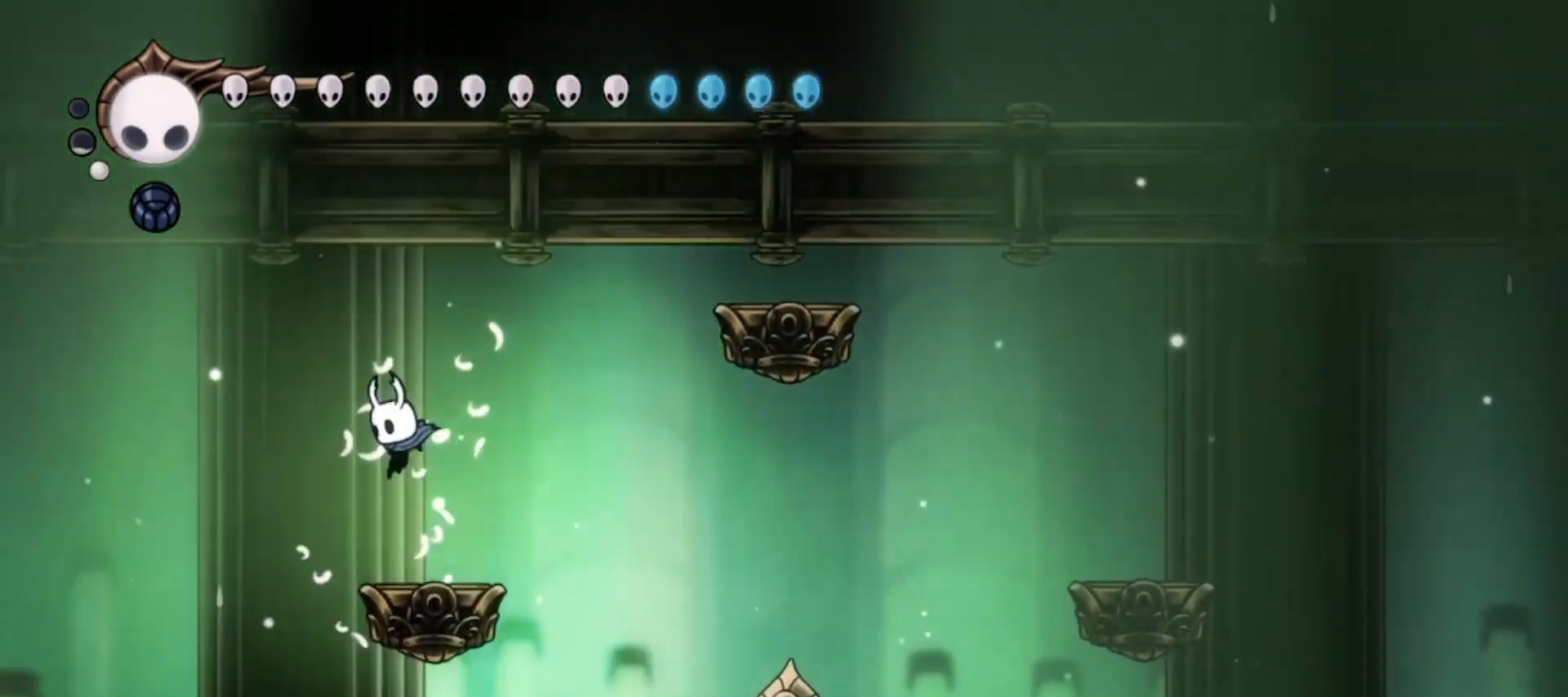
{"keys": ["left", "up", "z"], "events": [[100, "up", "down"], [350, "z", "down"]]}
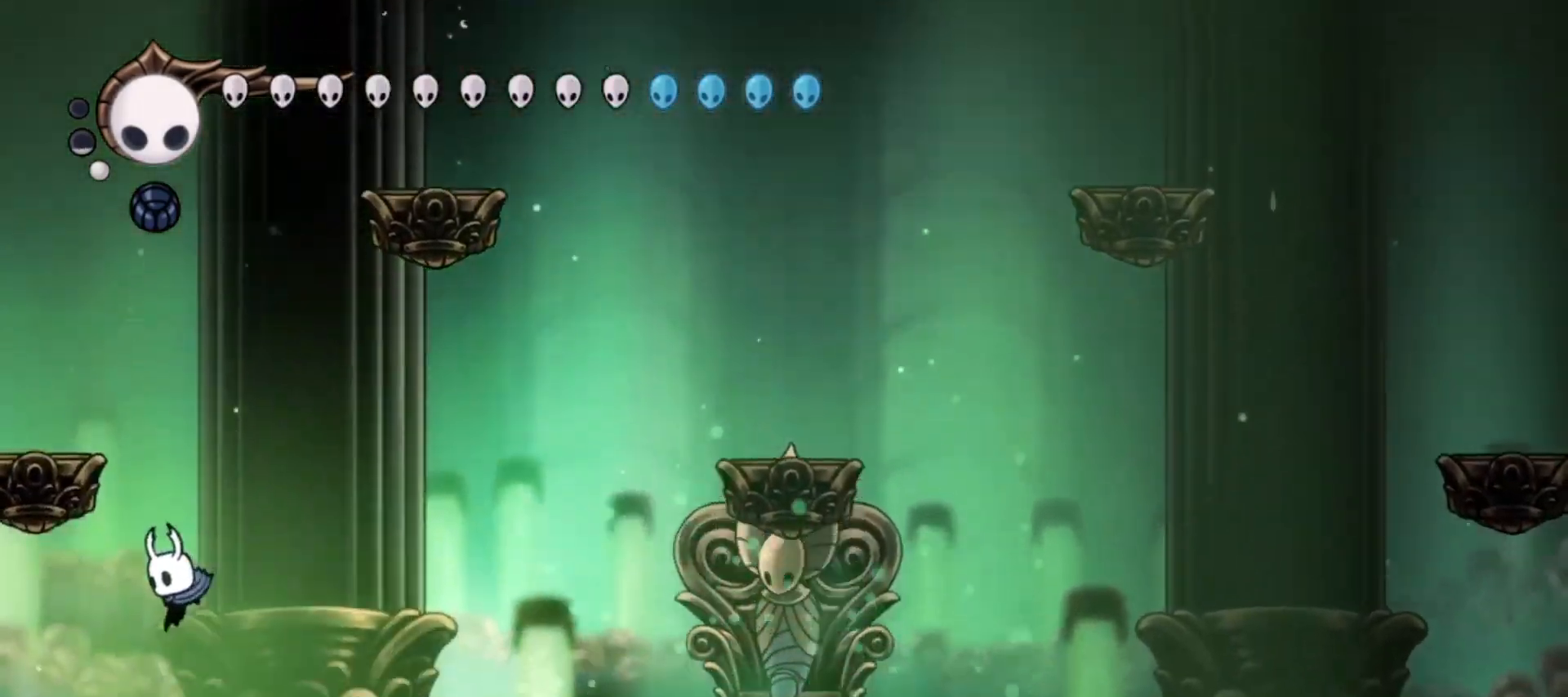
{"keys": ["left"], "events": [[133, "z", "up"], [233, "up", "up"], [267, "left", "up"], [267, "right", "down"], [333, "right", "up"], [417, "left", "down"]]}